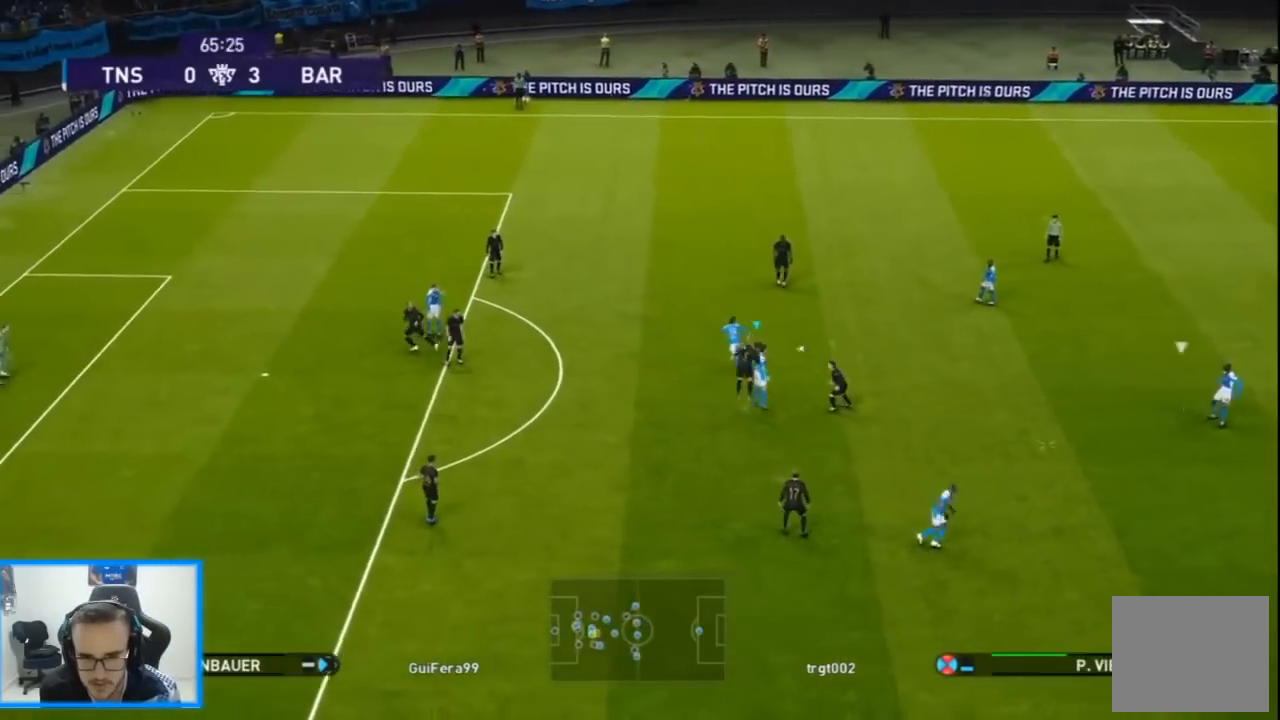
Gameplay with a controller (PlayStation layout); each line is a JSON object with the inputs held at the frame after it. "events" lists button and stick changes between this image and that frame as [ms after this image, input, new state], when the widget could be followed in between.
{"buttons": ["R1", "DPAD_DOWN", "DPAD_RIGHT"], "left_stick": "center", "right_stick": "center"}
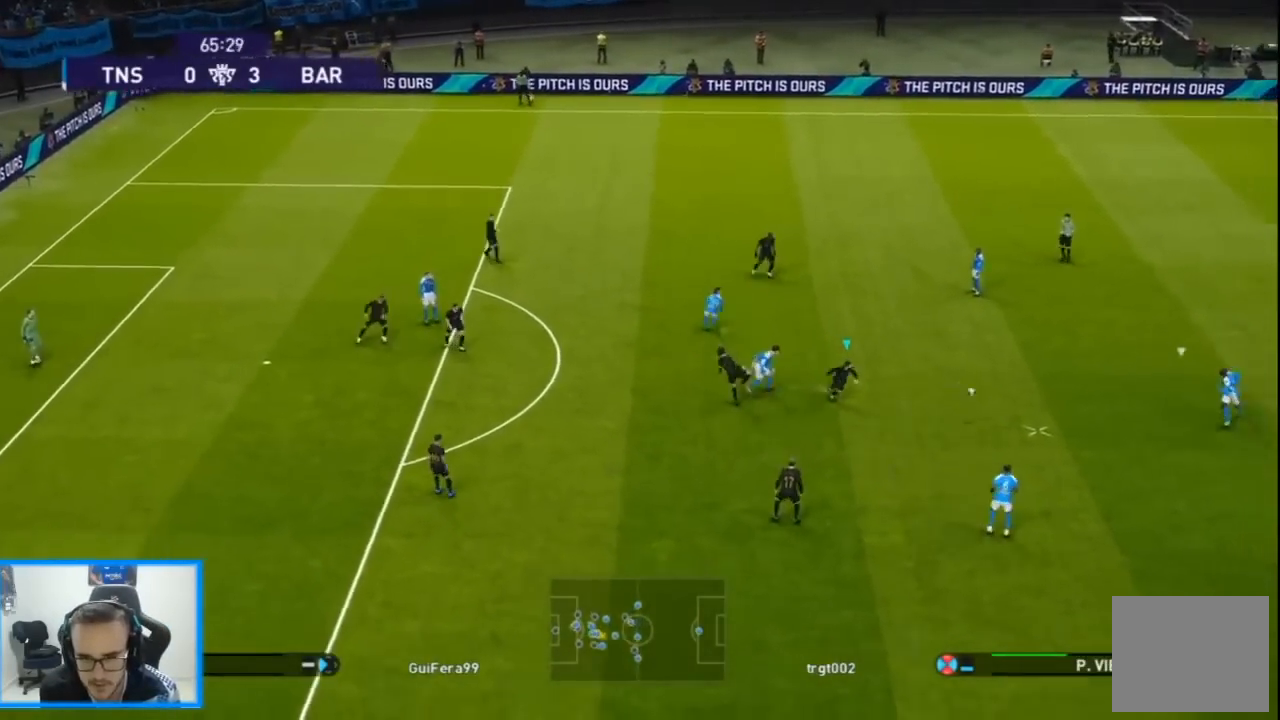
{"buttons": ["SQUARE", "R1", "DPAD_DOWN", "DPAD_RIGHT"], "left_stick": "center", "right_stick": "center", "events": [[200, "SQUARE", "down"]]}
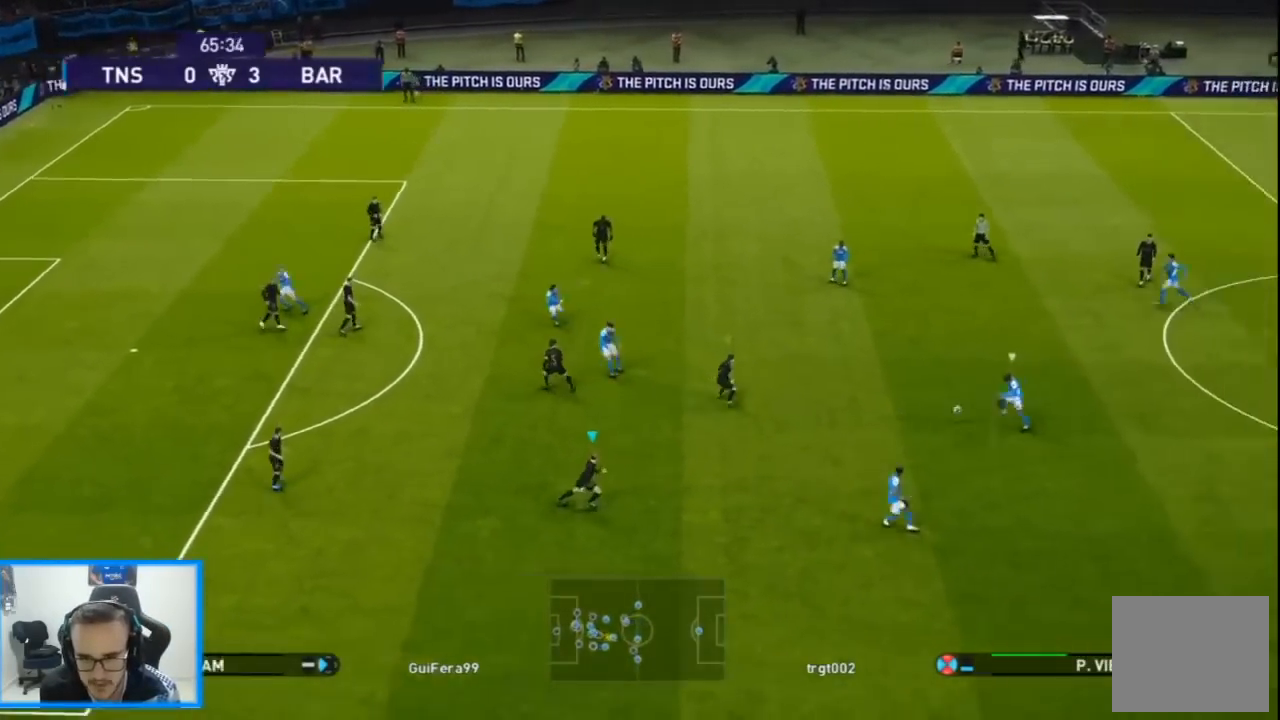
{"buttons": ["SQUARE", "R1", "DPAD_UP"], "left_stick": "center", "right_stick": "center", "events": [[67, "DPAD_DOWN", "up"], [167, "DPAD_UP", "down"], [167, "L1", "down"], [300, "L1", "up"], [467, "DPAD_RIGHT", "up"]]}
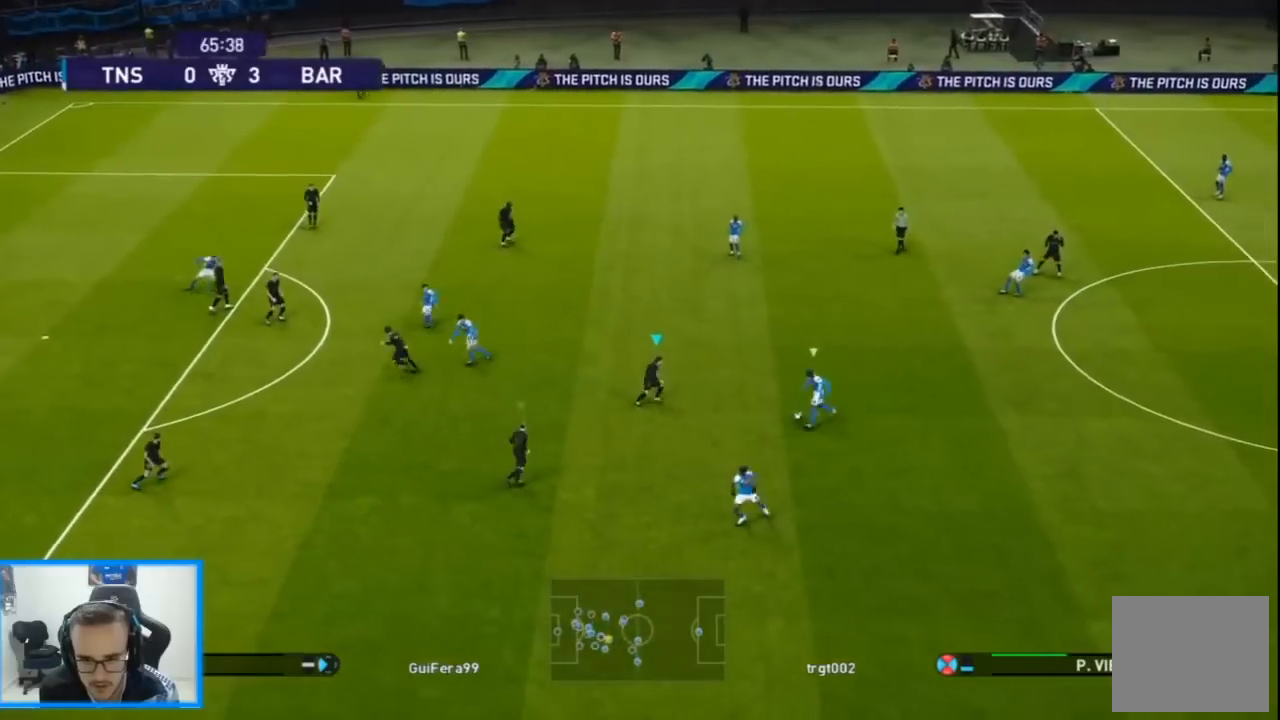
{"buttons": ["SQUARE", "R1", "DPAD_UP"], "left_stick": "center", "right_stick": "center", "events": []}